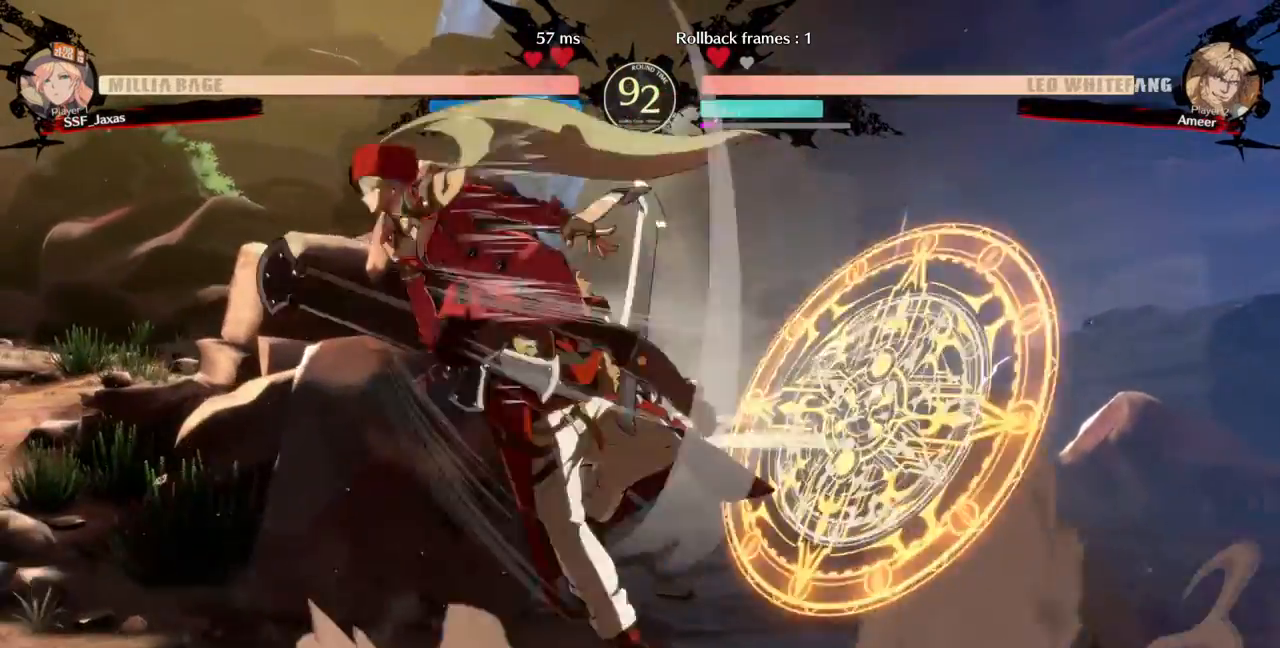
Gameplay with a controller (arcade stick); each line is a JSON object with the inputs held at the frame after it (dt_ms = milliseconds from this image to that frame). "events" lists button and stick changes between this image and that frame as [ms after this image, input, new state], when the widget could be followed in between. Not read: L3 R3.
{"dt_ms": 1000, "buttons": ["DPAD_DOWN"]}
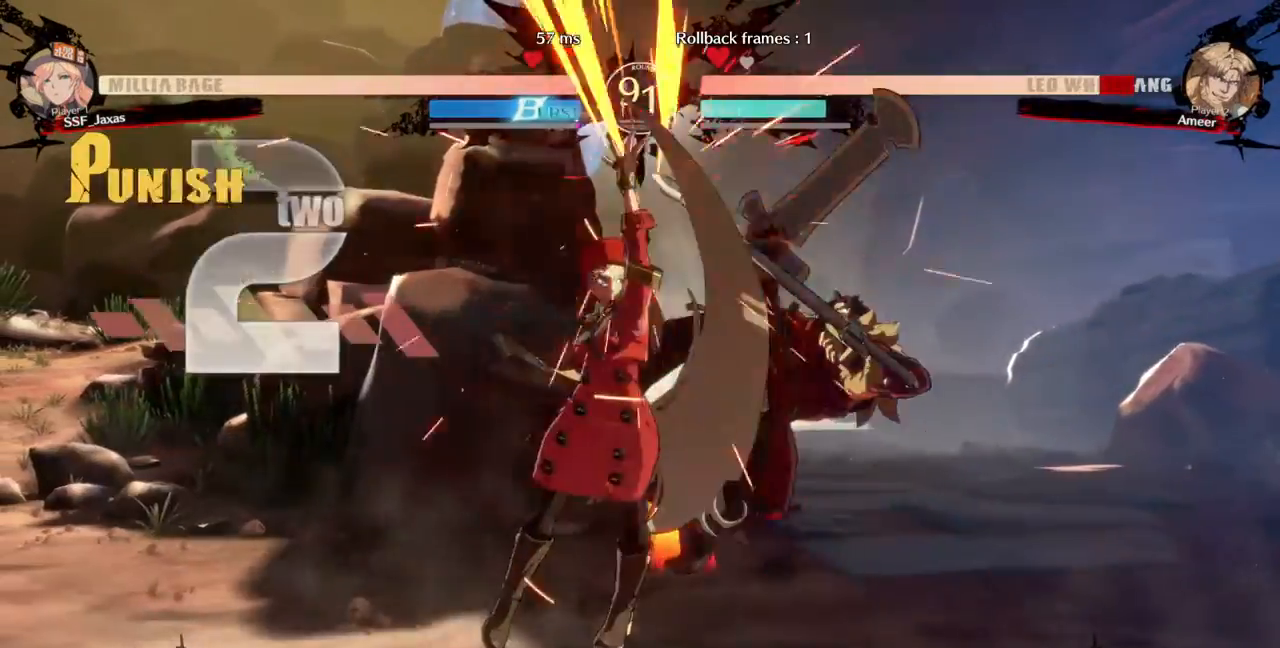
{"dt_ms": 500, "buttons": ["CROSS", "DPAD_LEFT"], "events": [[100, "R1", "down"], [200, "DPAD_DOWN", "up"], [267, "R1", "up"], [300, "DPAD_DOWN", "down"], [367, "DPAD_LEFT", "down"], [400, "DPAD_DOWN", "up"], [467, "CROSS", "down"]]}
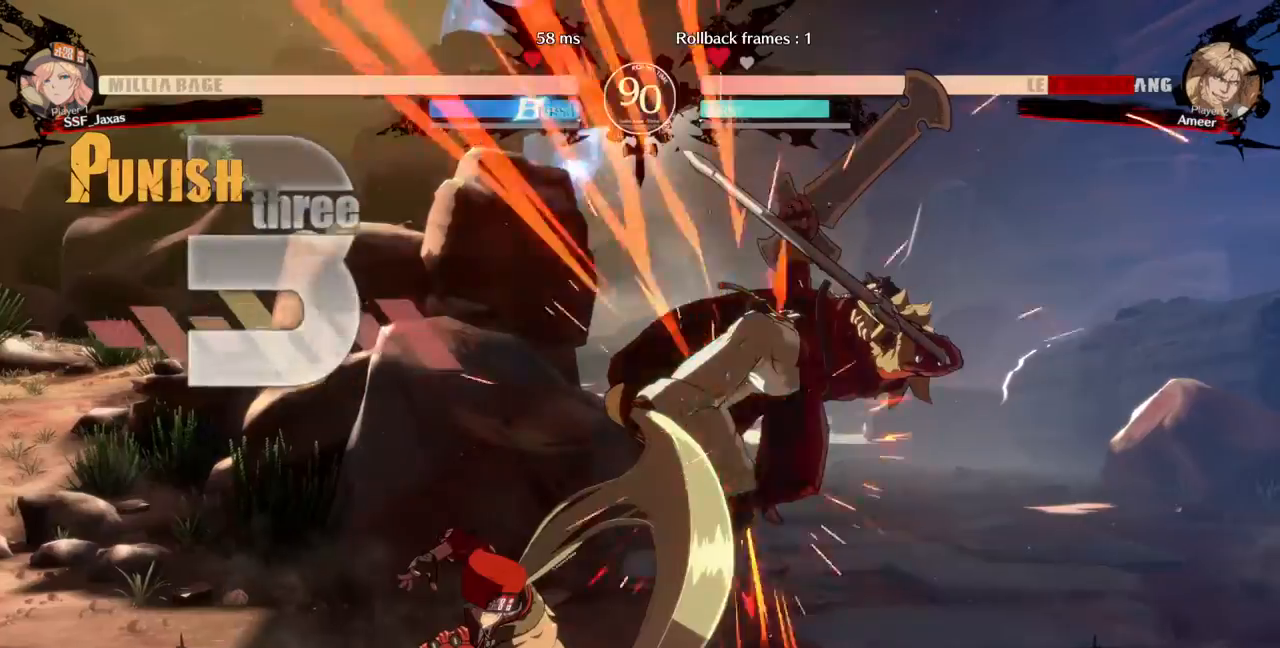
{"dt_ms": 500, "buttons": ["DPAD_RIGHT"], "events": [[67, "DPAD_LEFT", "up"], [100, "DPAD_RIGHT", "down"], [133, "CROSS", "up"], [467, "L2", "down"], [500, "L2", "up"]]}
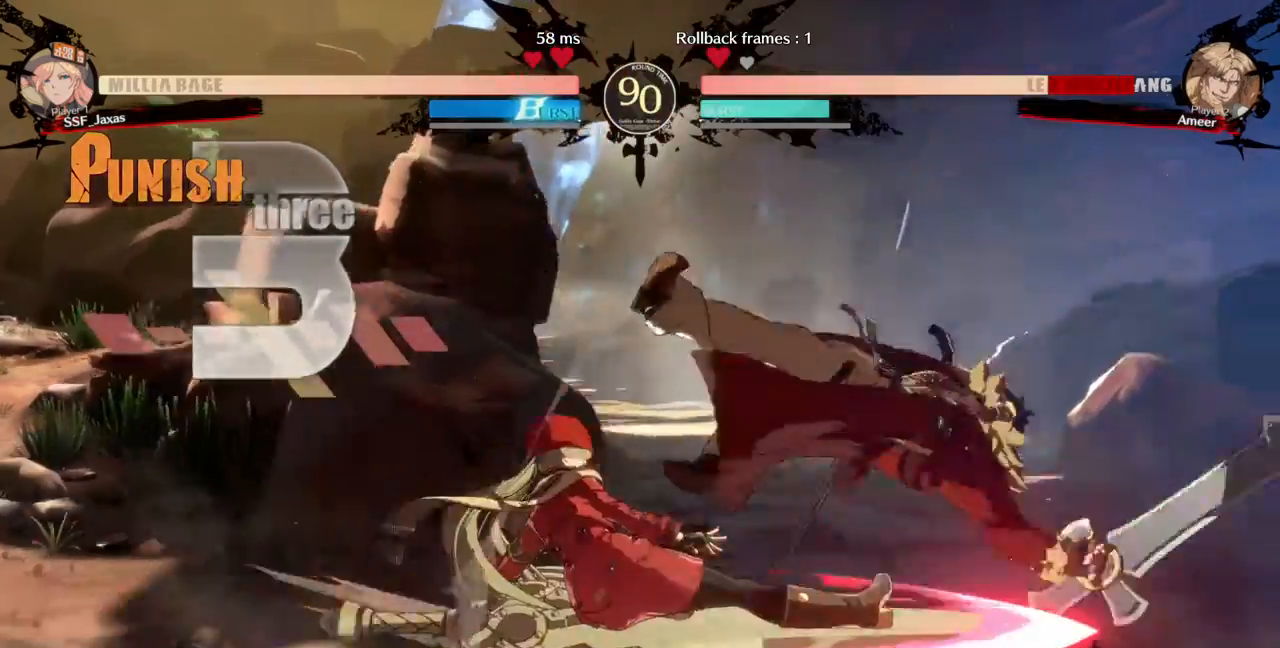
{"dt_ms": 500, "buttons": []}
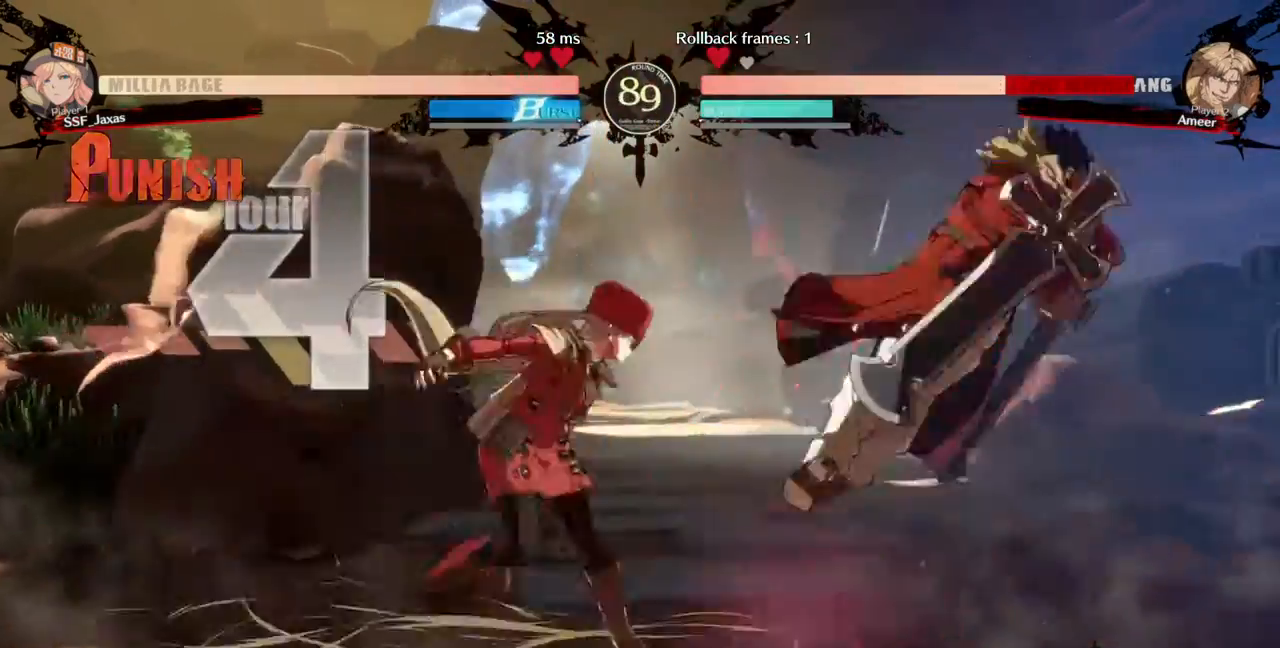
{"dt_ms": 500, "buttons": [], "events": [[167, "CROSS", "down"], [200, "DPAD_RIGHT", "down"], [233, "CROSS", "up"], [233, "DPAD_UP", "down"], [333, "DPAD_UP", "up"], [367, "DPAD_RIGHT", "up"], [400, "L1", "down"], [500, "L1", "up"]]}
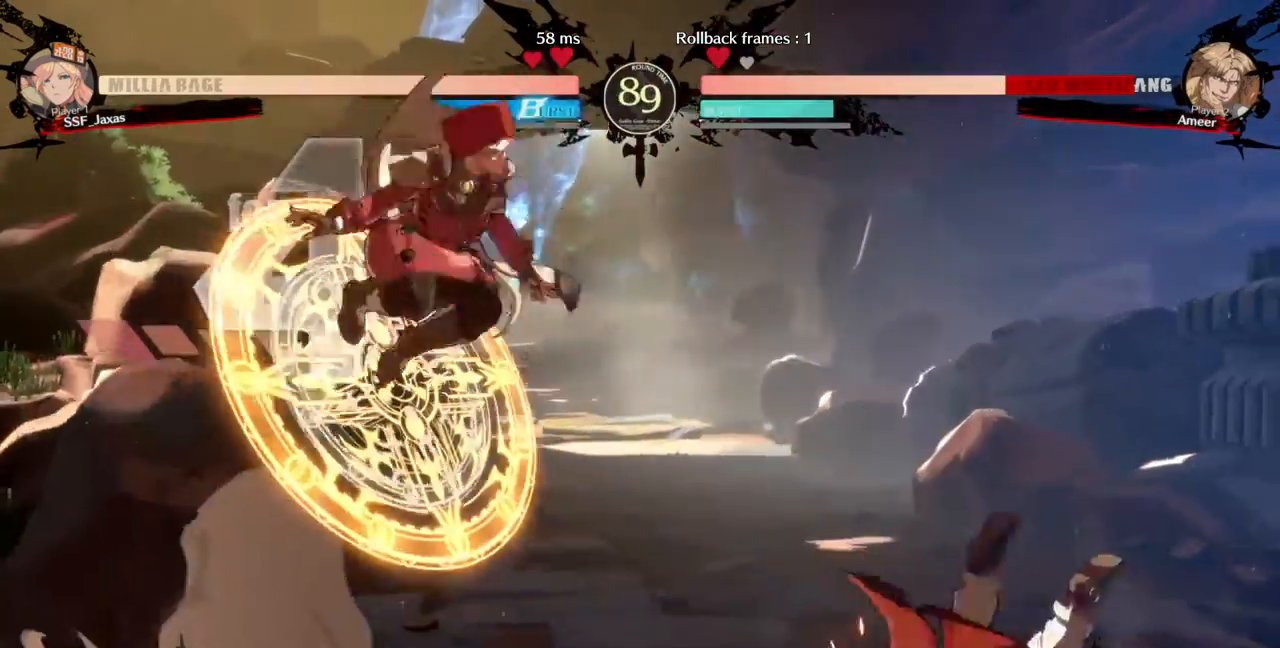
{"dt_ms": 500, "buttons": ["L1", "DPAD_RIGHT"], "events": [[333, "L1", "down"], [433, "DPAD_RIGHT", "down"]]}
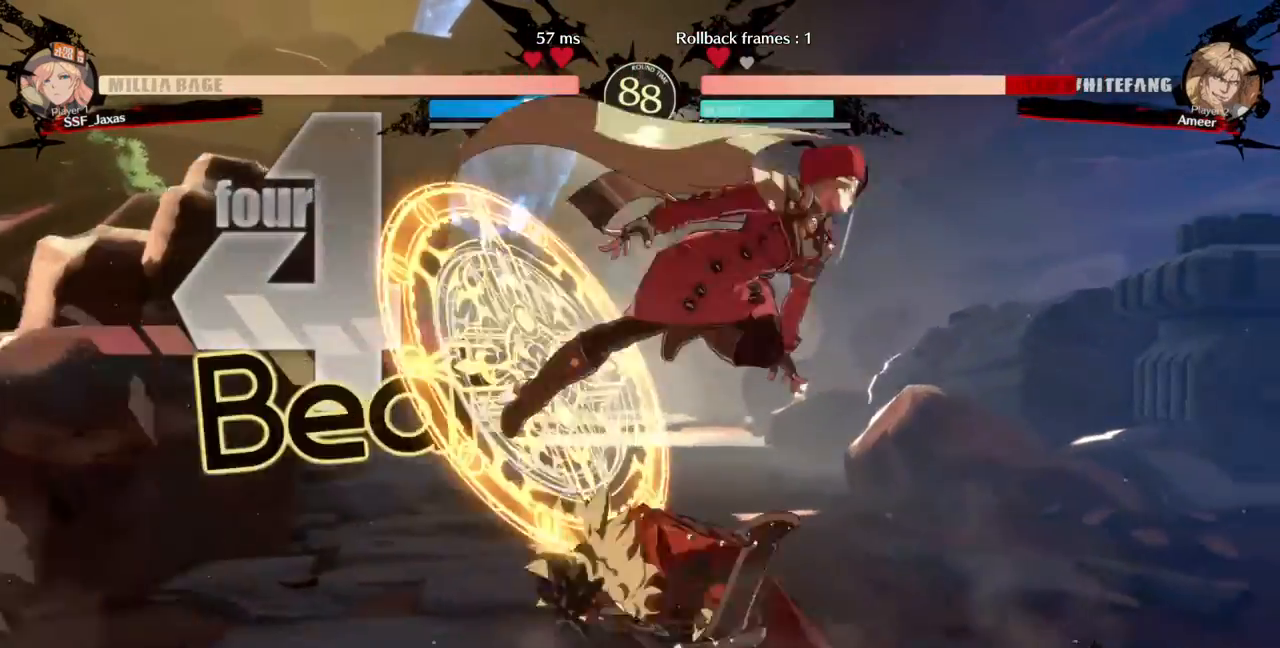
{"dt_ms": 500, "buttons": []}
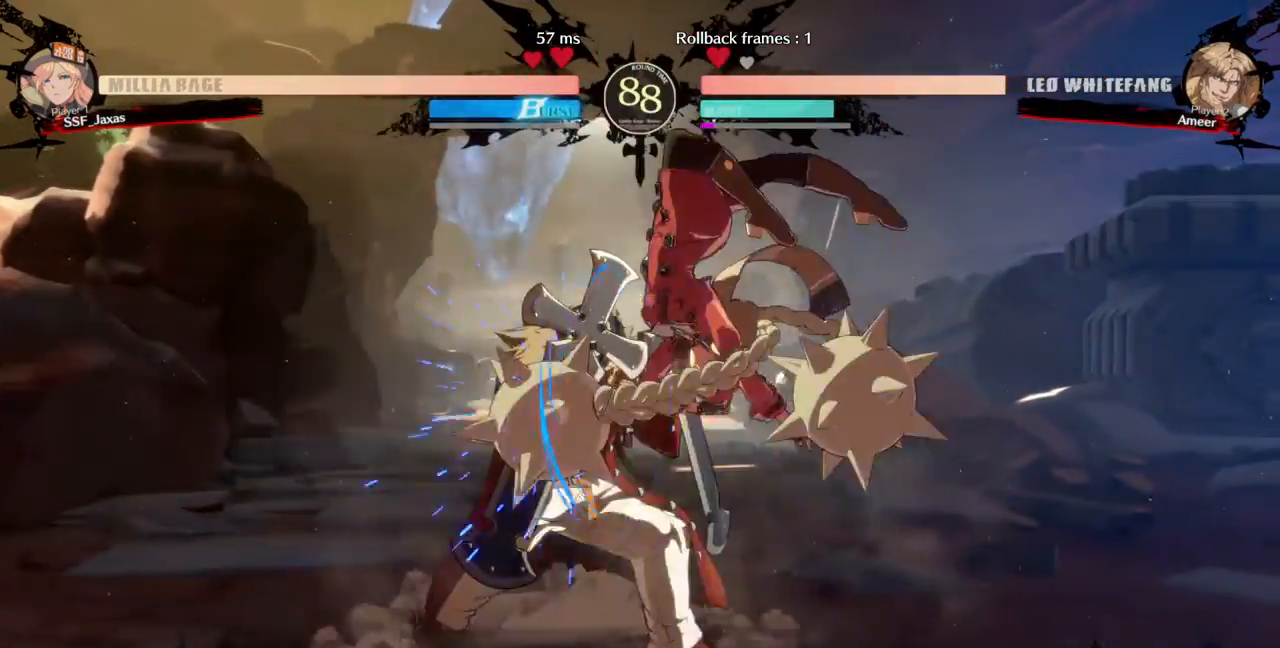
{"dt_ms": 500, "buttons": ["DPAD_LEFT"], "events": [[67, "DPAD_LEFT", "down"], [133, "DPAD_LEFT", "up"], [200, "DPAD_LEFT", "down"], [333, "R2", "down"], [433, "R2", "up"]]}
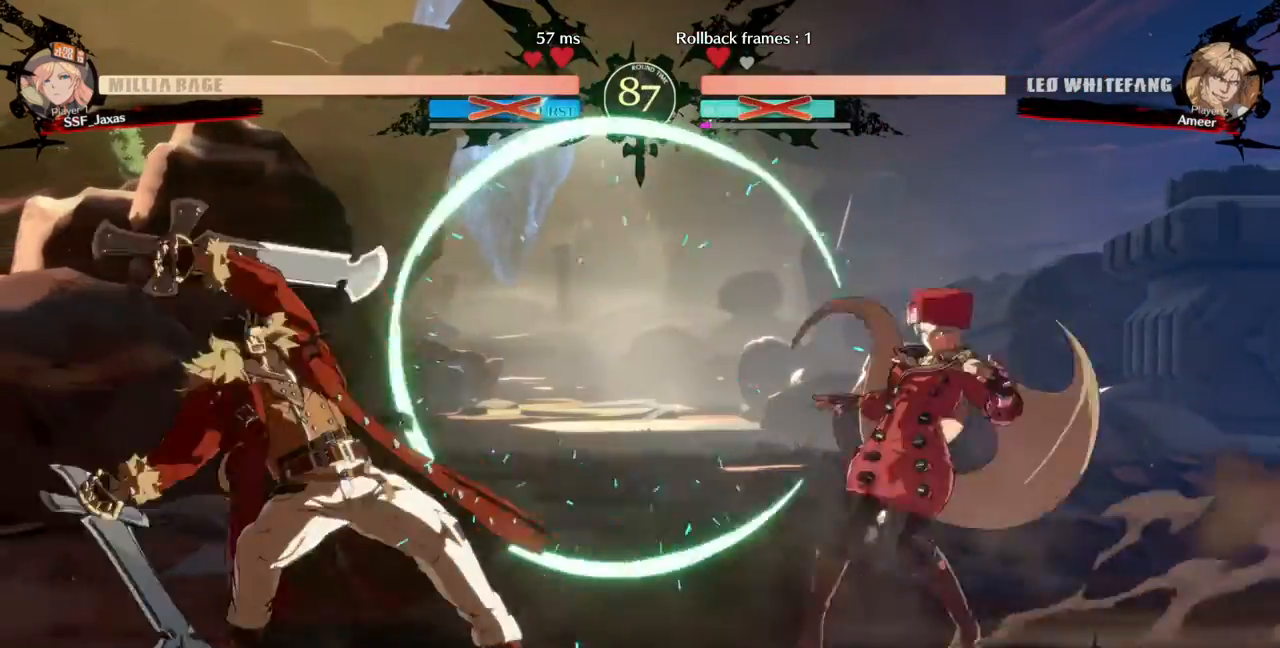
{"dt_ms": 500, "buttons": ["DPAD_LEFT"], "events": [[67, "DPAD_LEFT", "up"], [267, "DPAD_RIGHT", "down"], [333, "DPAD_RIGHT", "up"], [433, "DPAD_RIGHT", "down"], [467, "DPAD_LEFT", "down"], [467, "DPAD_RIGHT", "up"]]}
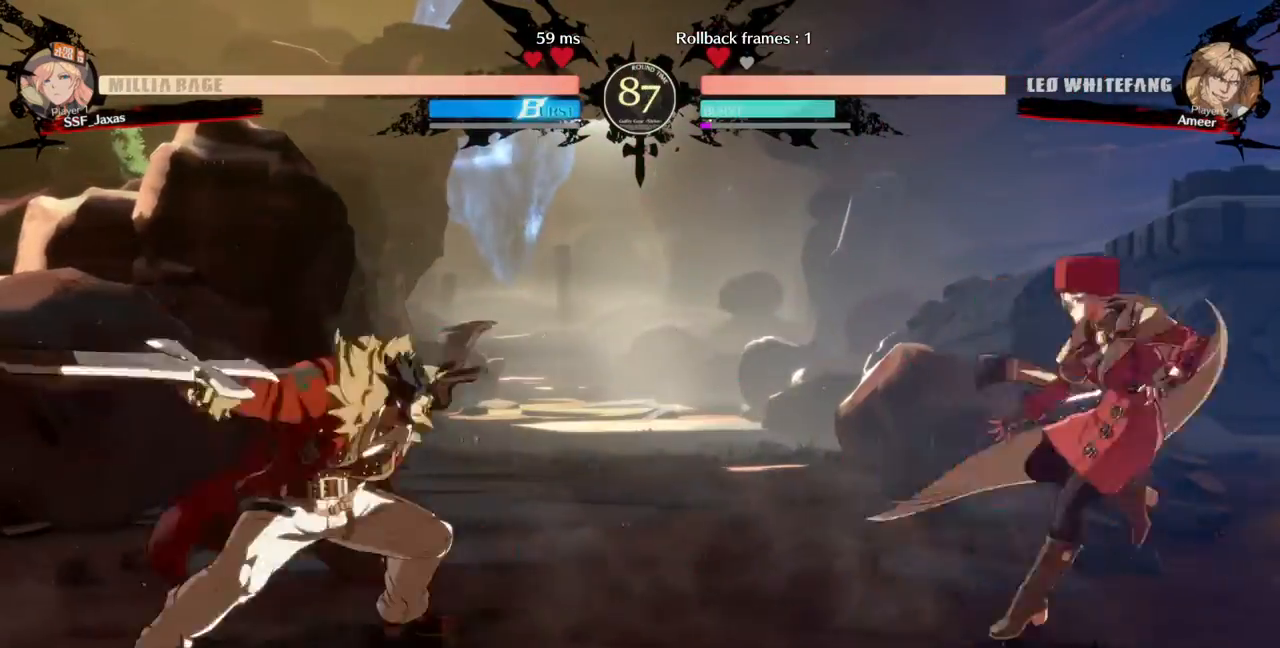
{"dt_ms": 500, "buttons": ["DPAD_LEFT"], "events": [[67, "DPAD_LEFT", "up"], [100, "DPAD_RIGHT", "down"], [367, "DPAD_LEFT", "down"], [367, "DPAD_RIGHT", "up"]]}
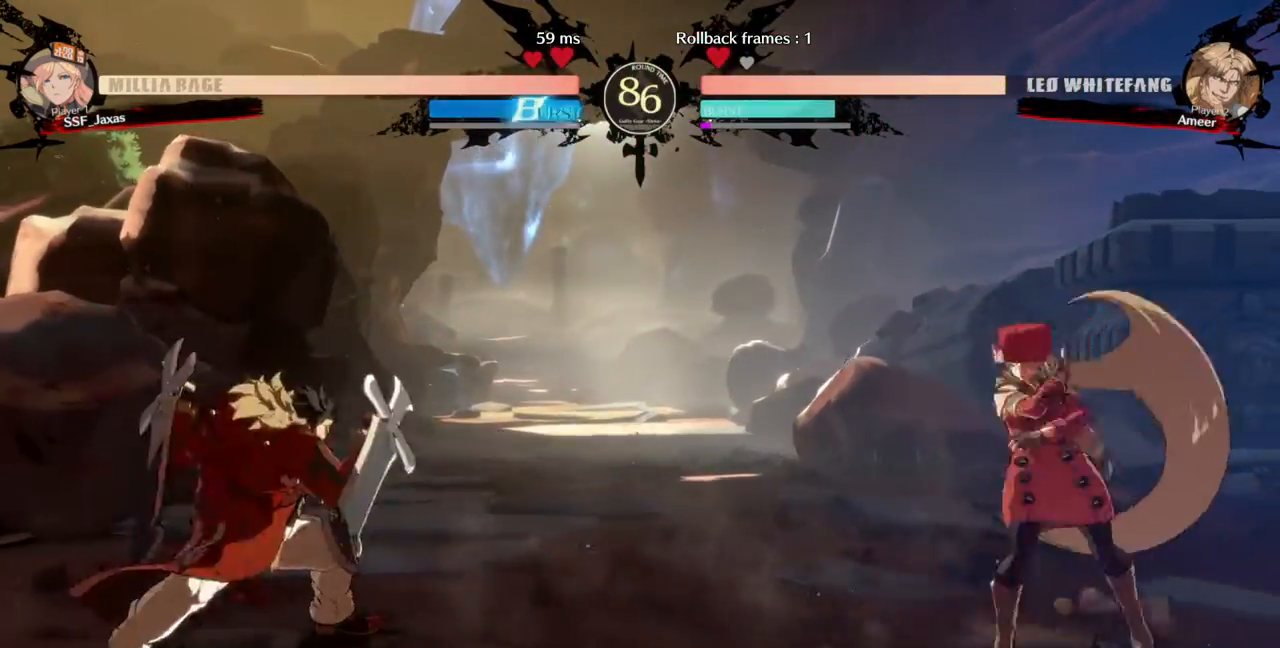
{"dt_ms": 500, "buttons": ["CROSS", "DPAD_RIGHT"], "events": [[67, "DPAD_LEFT", "up"], [133, "DPAD_RIGHT", "down"], [300, "DPAD_RIGHT", "up"], [333, "DPAD_DOWN", "down"], [400, "DPAD_RIGHT", "down"], [467, "CROSS", "down"], [467, "DPAD_DOWN", "up"]]}